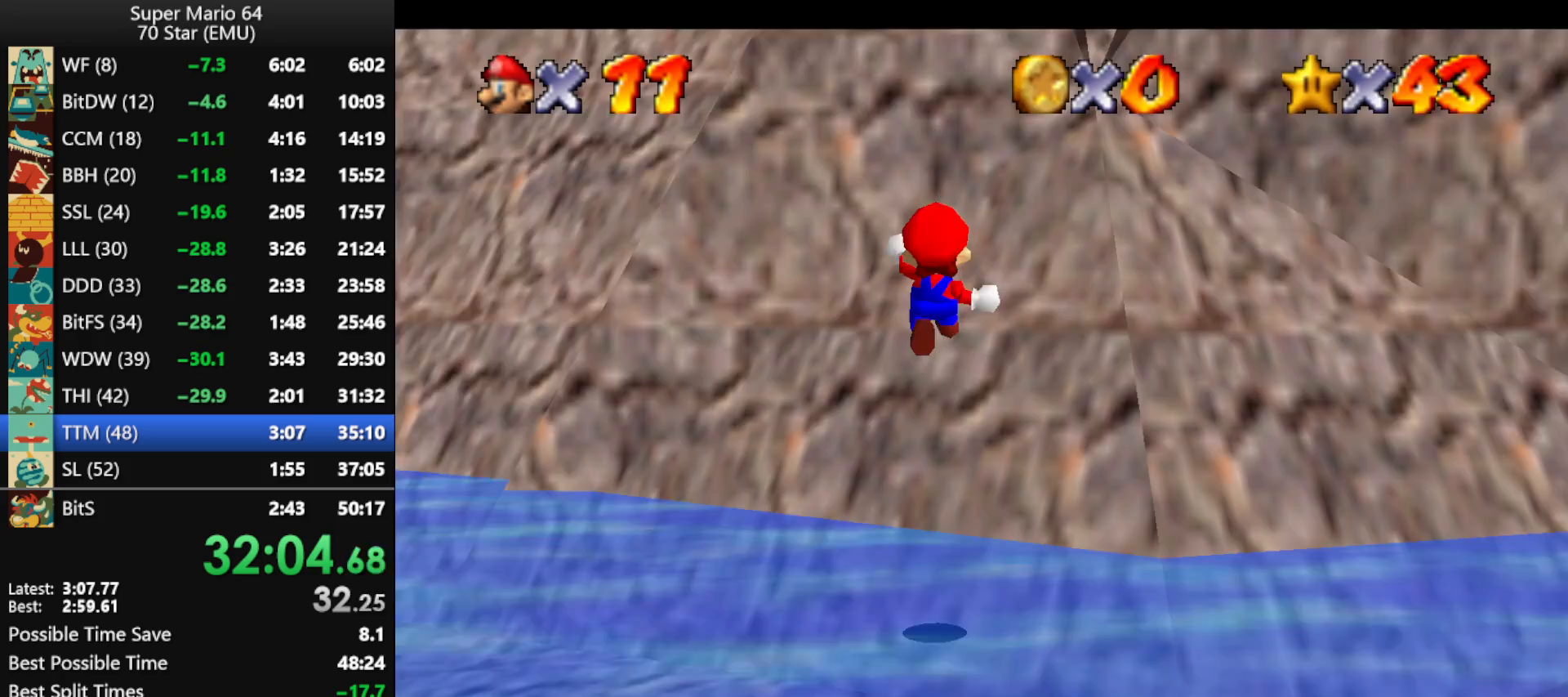
Gameplay with a controller (Nintendo layout); each line is a JSON object with the inputs held at the frame after it. "events" lists button and stick changes between this image and that frame as [ms after this image, input, new state], when the widget could be followed in between. Not read: L1 L3 R3.
{"buttons": [], "left_stick": "up", "events": [[133, "C_DOWN", "down"], [133, "C_LEFT", "down"], [233, "C_DOWN", "up"], [267, "C_LEFT", "up"]]}
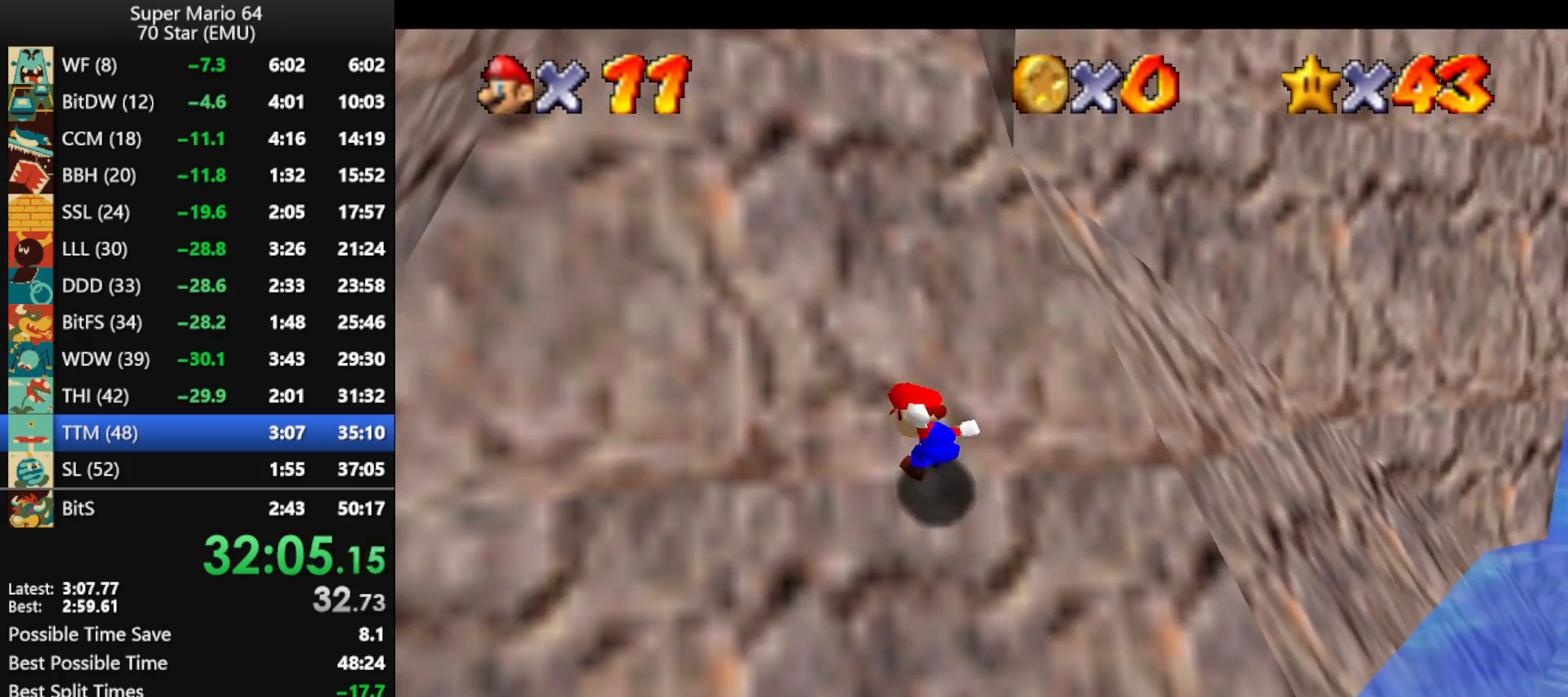
{"buttons": [], "left_stick": "up", "events": [[333, "A", "down"], [333, "B", "down"], [467, "A", "up"], [467, "B", "up"]]}
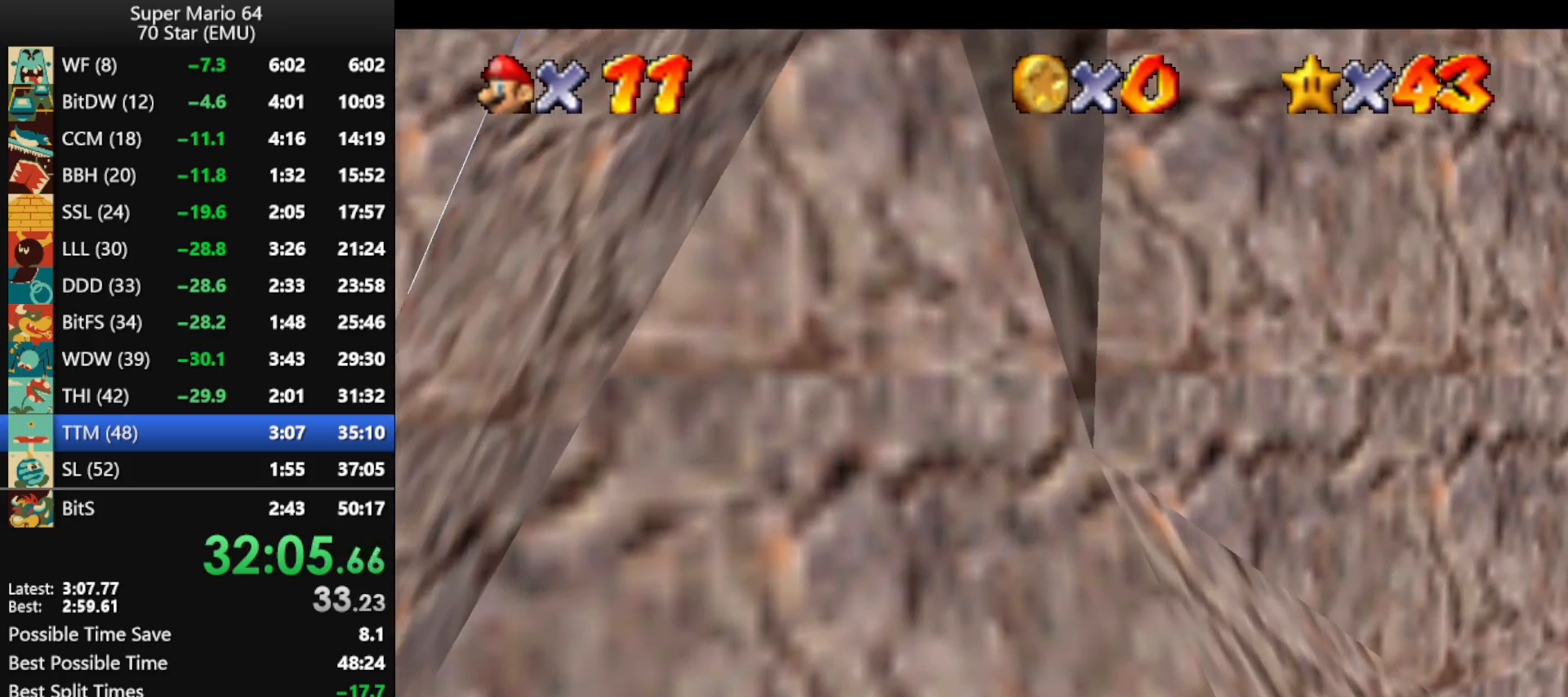
{"buttons": [], "left_stick": "up", "events": [[400, "C_LEFT", "down"], [433, "C_LEFT", "up"]]}
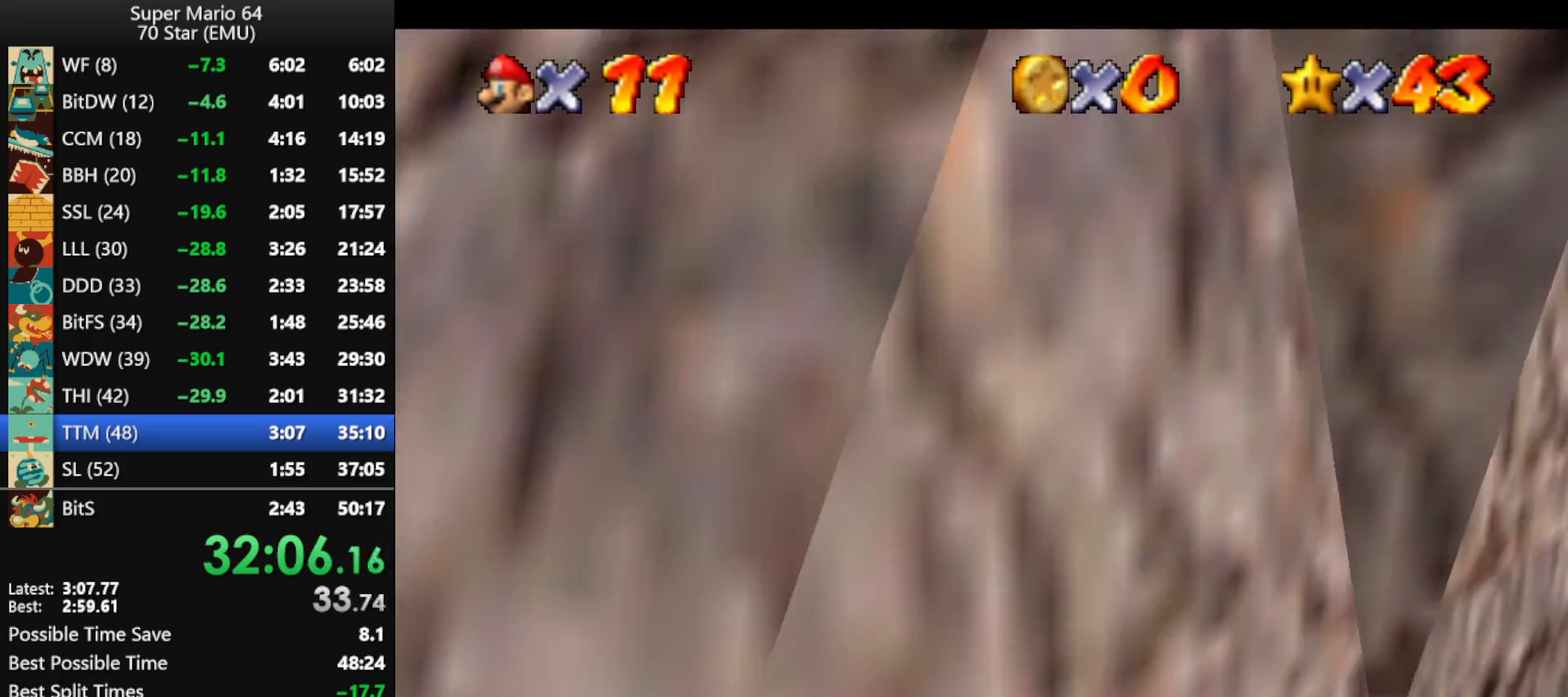
{"buttons": [], "left_stick": "up", "events": [[33, "C_LEFT", "down"], [100, "C_LEFT", "up"], [200, "C_LEFT", "down"], [233, "C_LEFT", "up"]]}
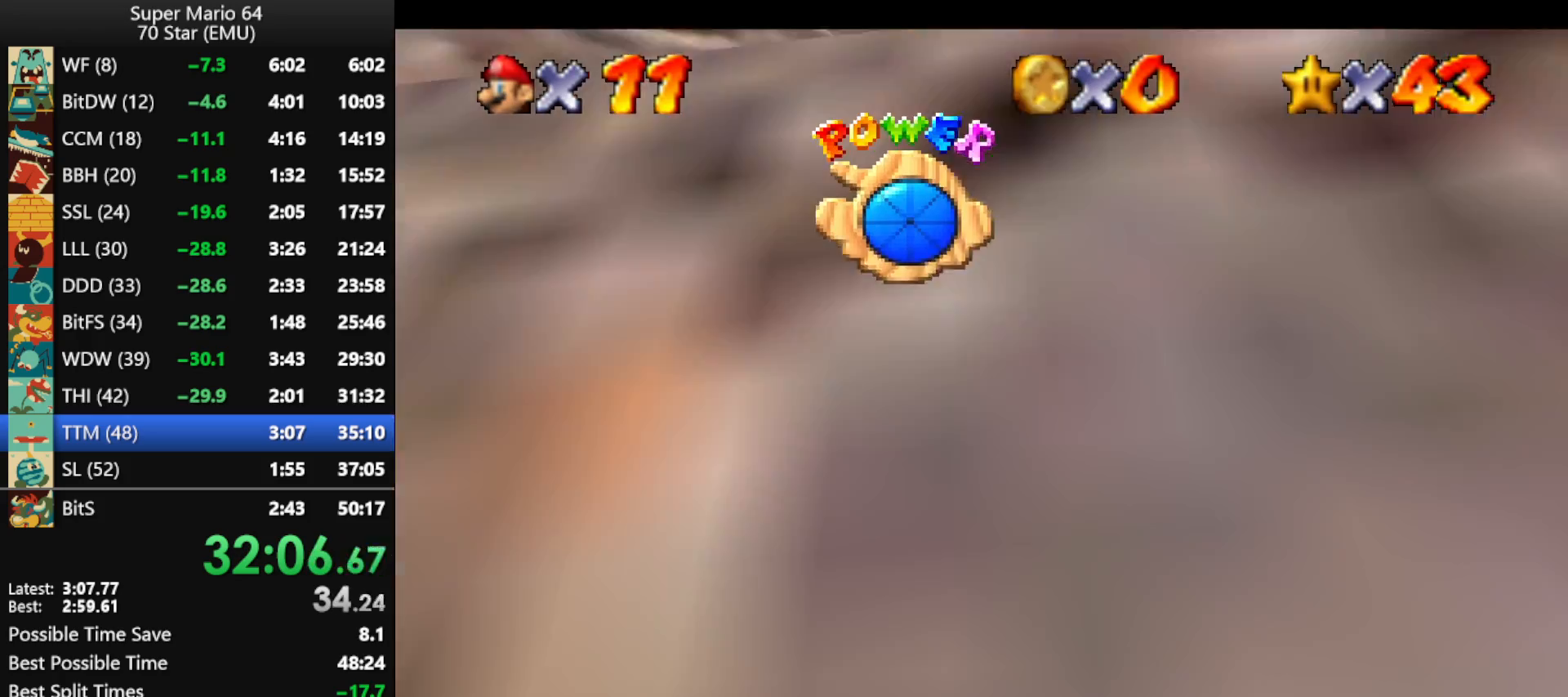
{"buttons": [], "left_stick": "down", "events": [[133, "left_stick", "down"]]}
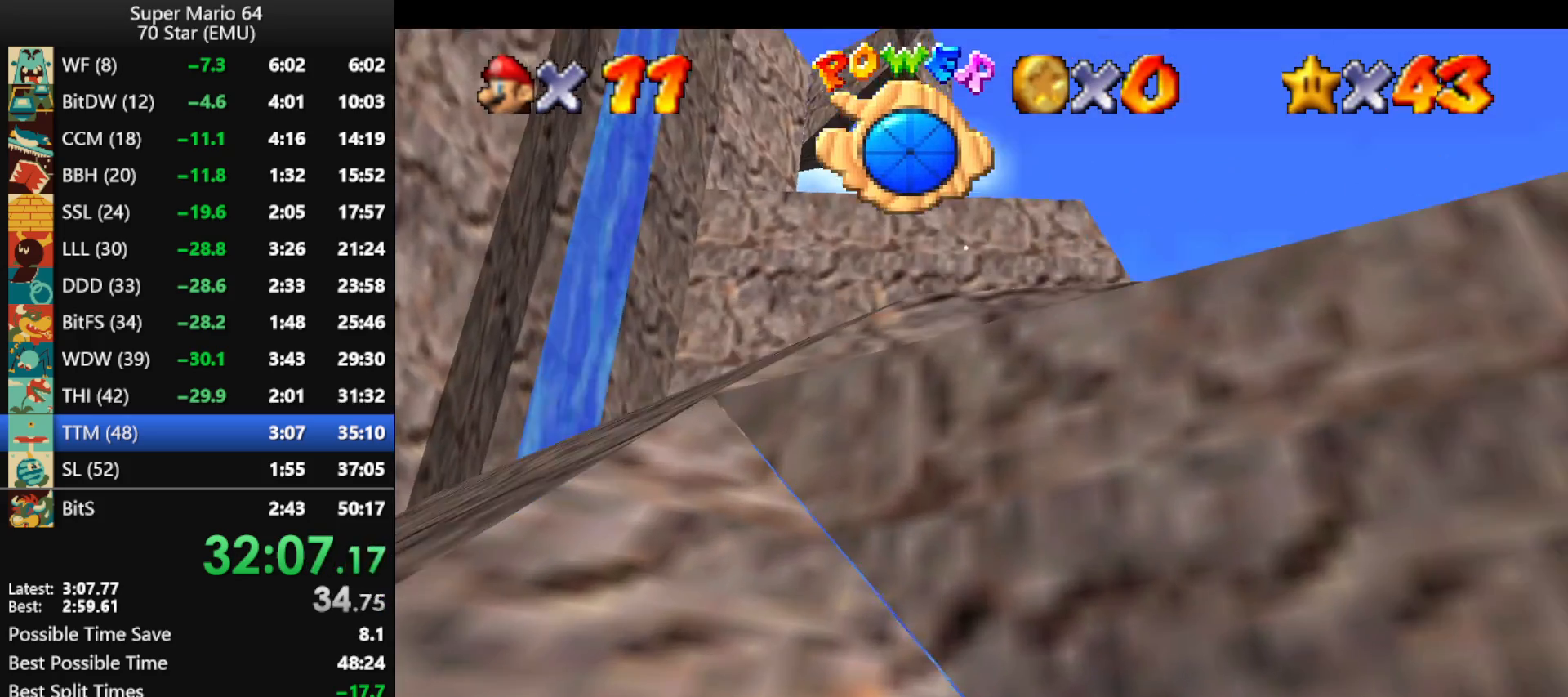
{"buttons": ["A"], "left_stick": "down", "events": [[300, "A", "down"], [433, "A", "up"], [467, "A", "down"]]}
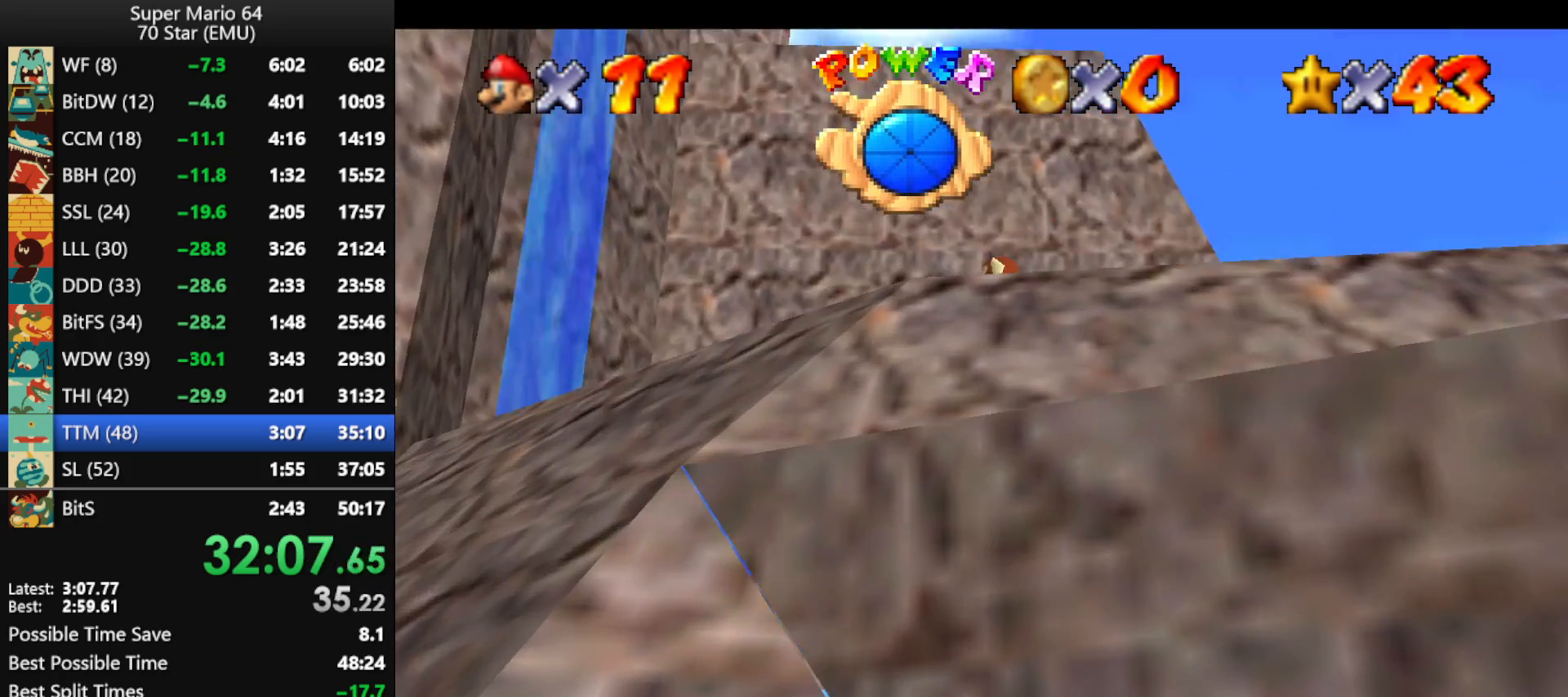
{"buttons": ["A"], "left_stick": "down", "events": [[67, "A", "up"], [200, "A", "down"], [267, "A", "up"], [333, "A", "down"], [400, "A", "up"], [467, "A", "down"]]}
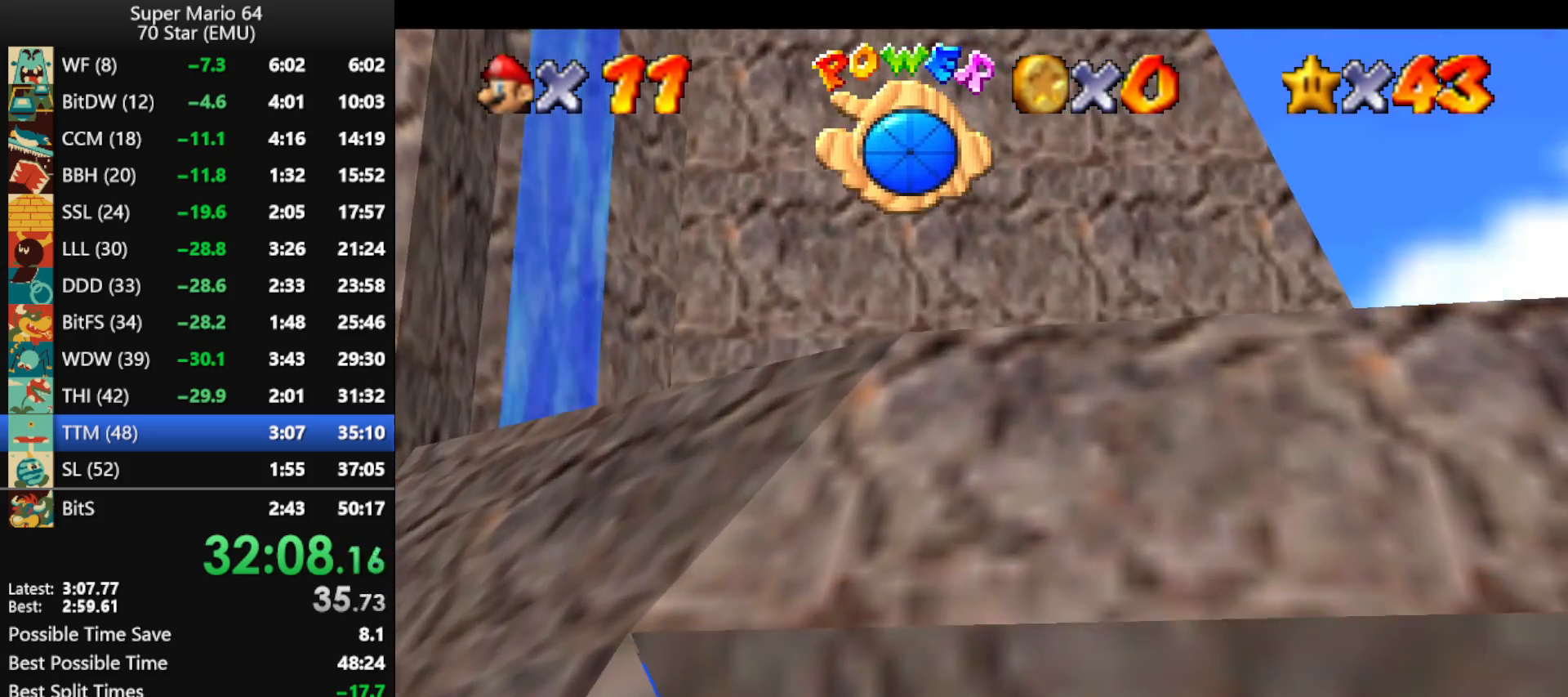
{"buttons": [], "left_stick": "down", "events": [[300, "A", "up"]]}
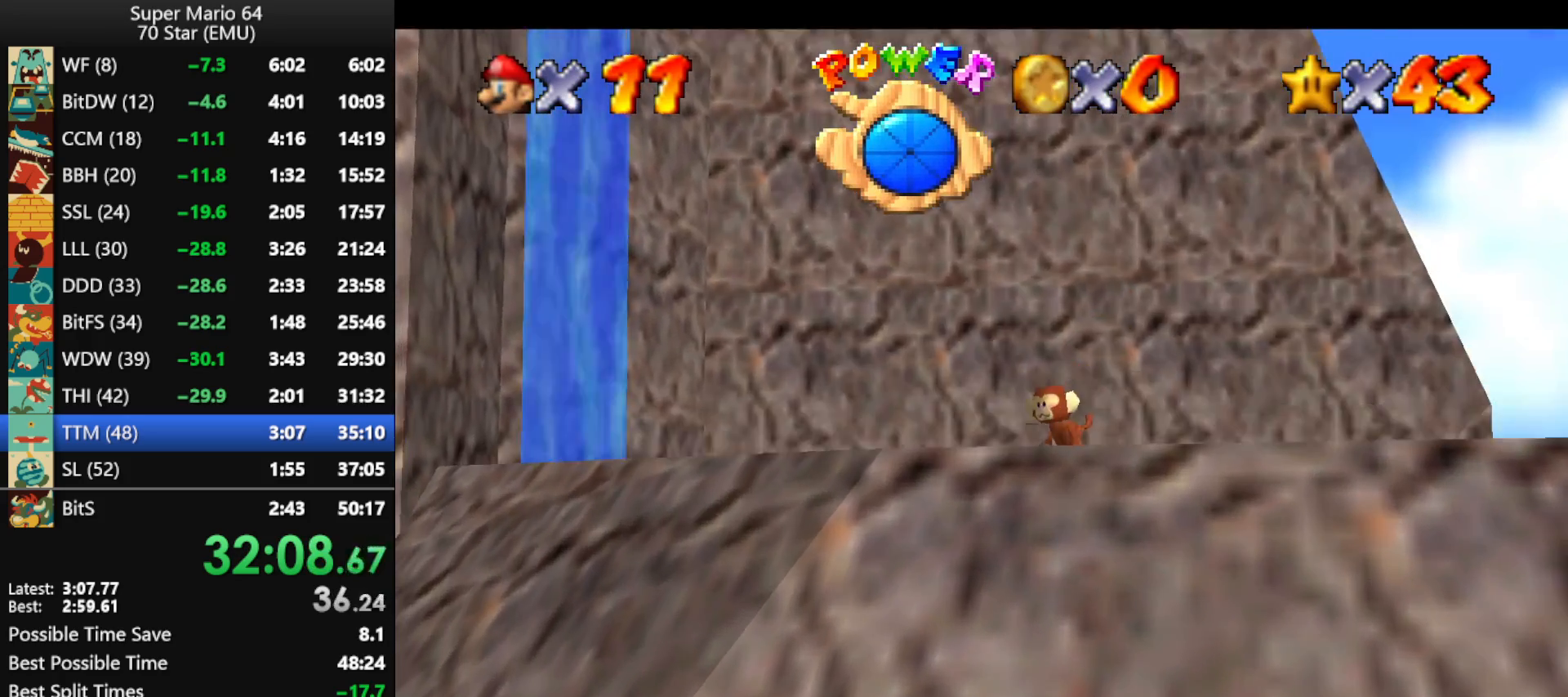
{"buttons": [], "left_stick": "up-right", "events": [[133, "A", "down"], [300, "A", "up"], [300, "left_stick", "right"], [367, "R1", "down"], [400, "left_stick", "up-right"], [467, "R1", "up"]]}
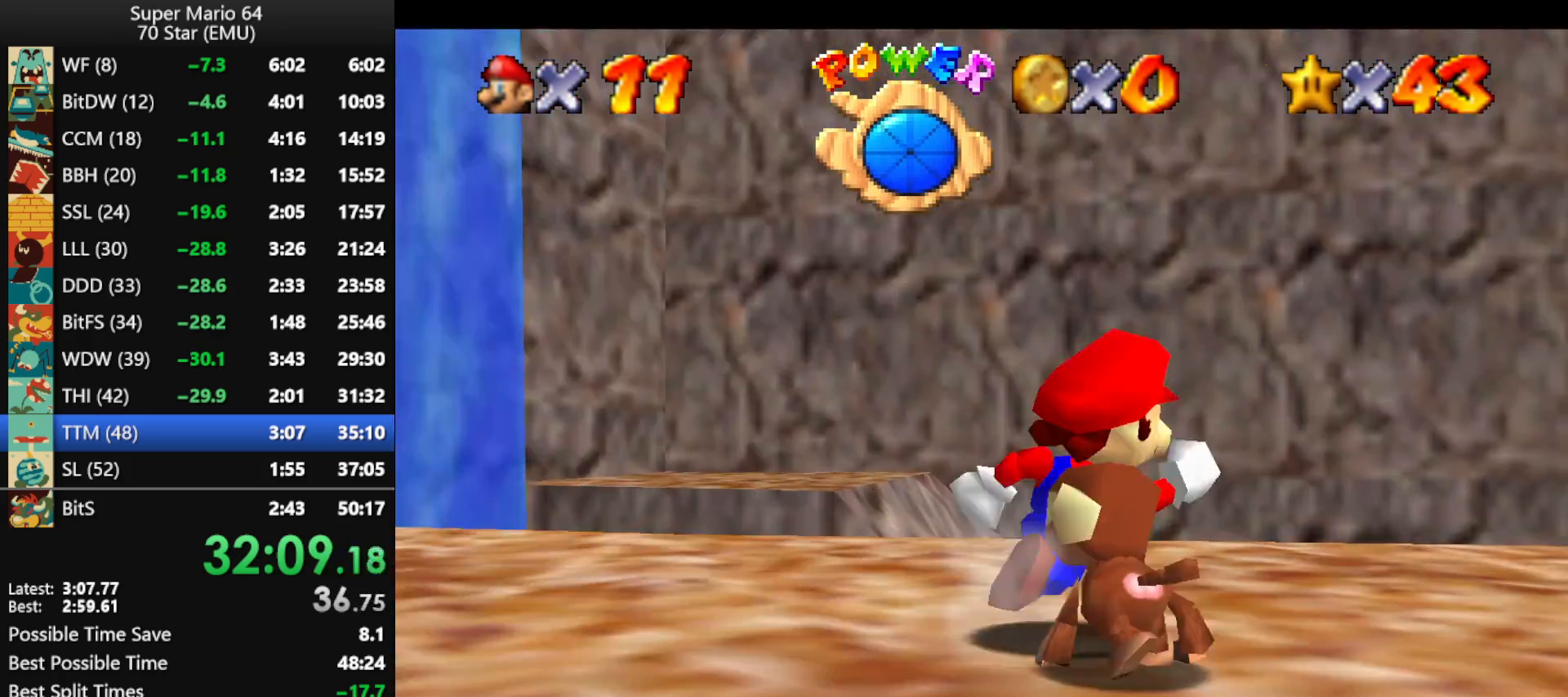
{"buttons": [], "left_stick": "up-right", "events": [[233, "C_DOWN", "down"], [400, "C_DOWN", "up"]]}
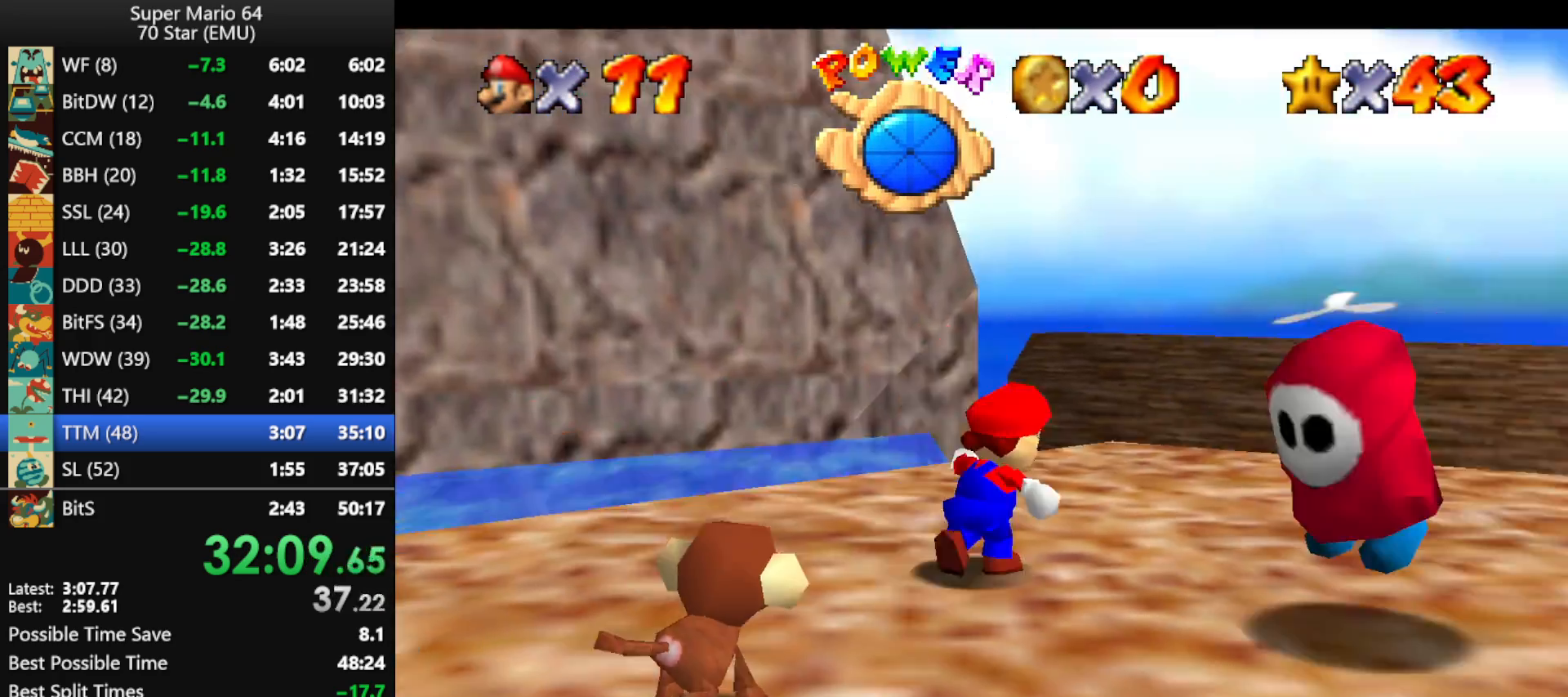
{"buttons": [], "left_stick": "up", "events": [[267, "left_stick", "up"]]}
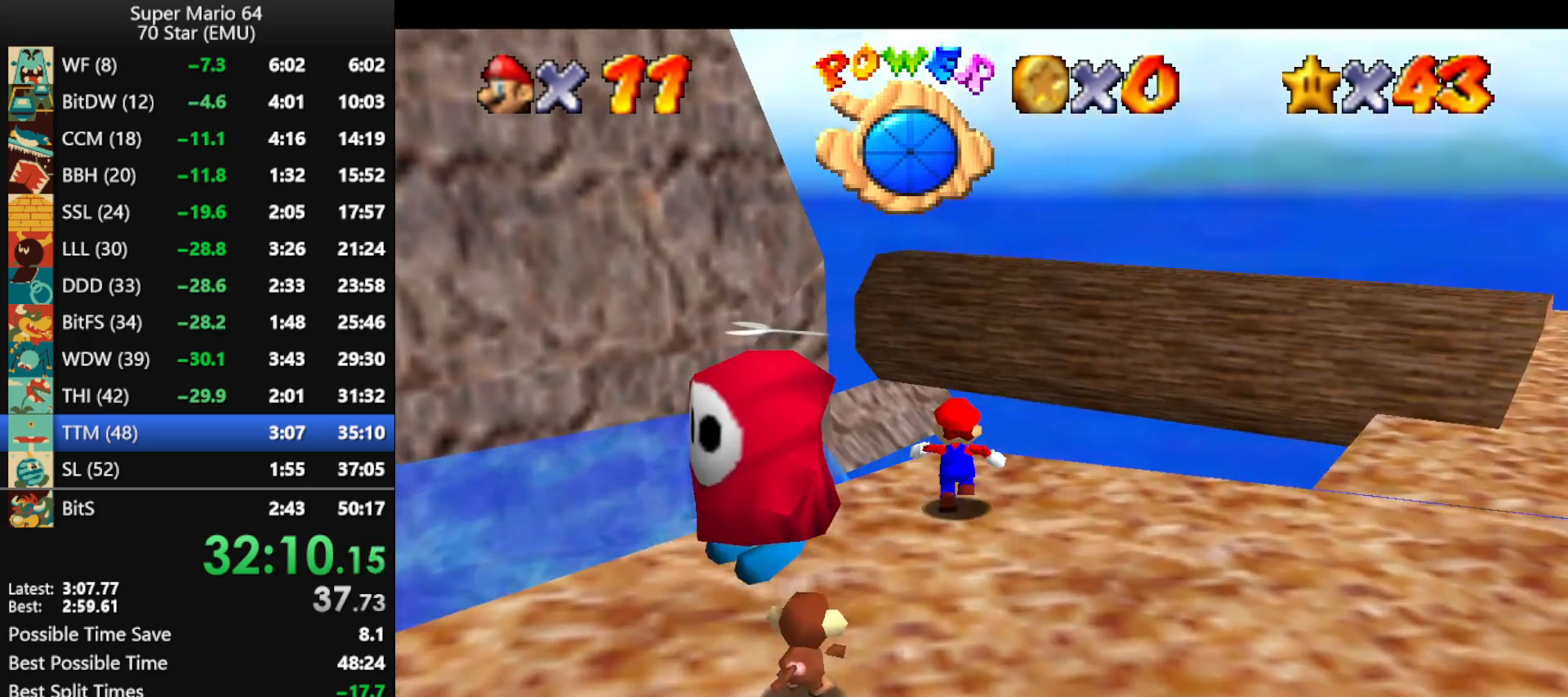
{"buttons": ["A", "Z"], "left_stick": "up", "events": [[133, "Z", "down"], [167, "A", "down"]]}
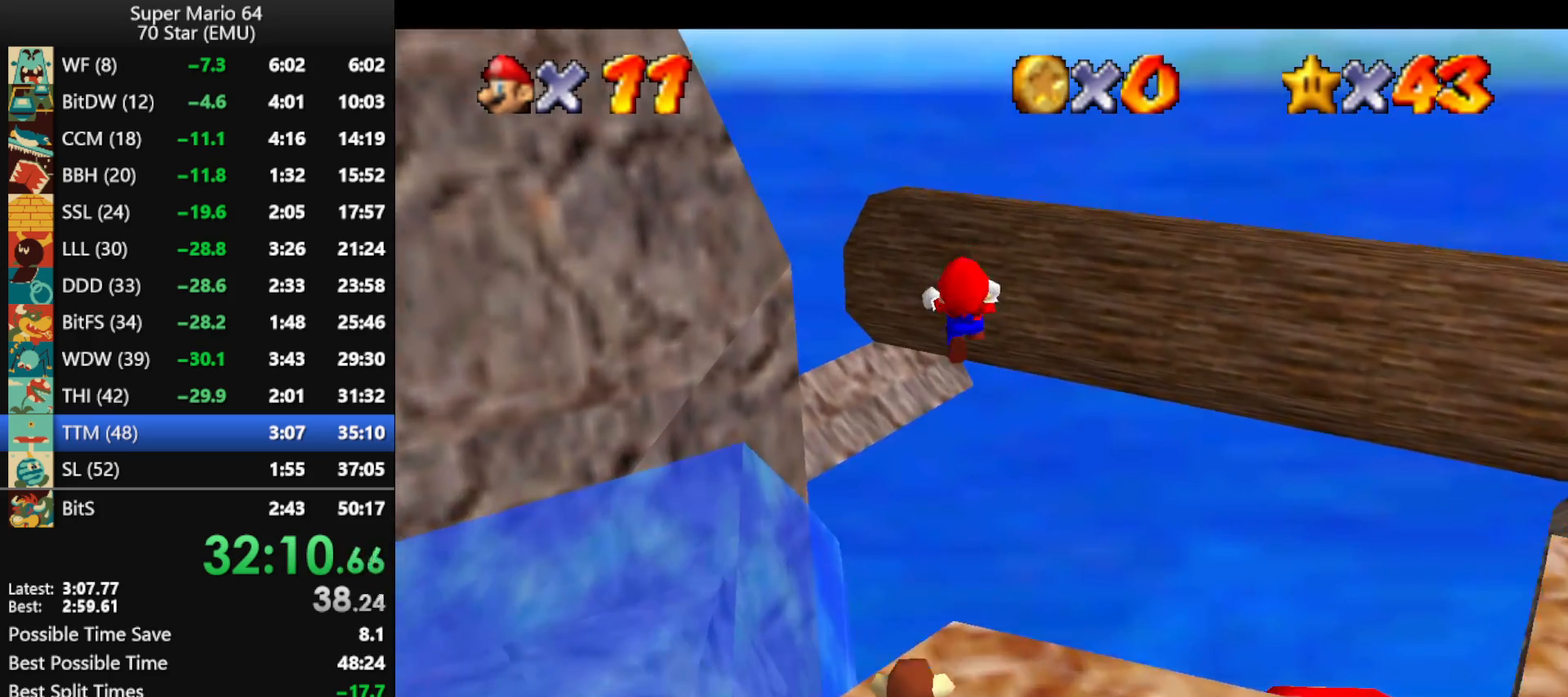
{"buttons": ["A", "Z"], "left_stick": "up", "events": []}
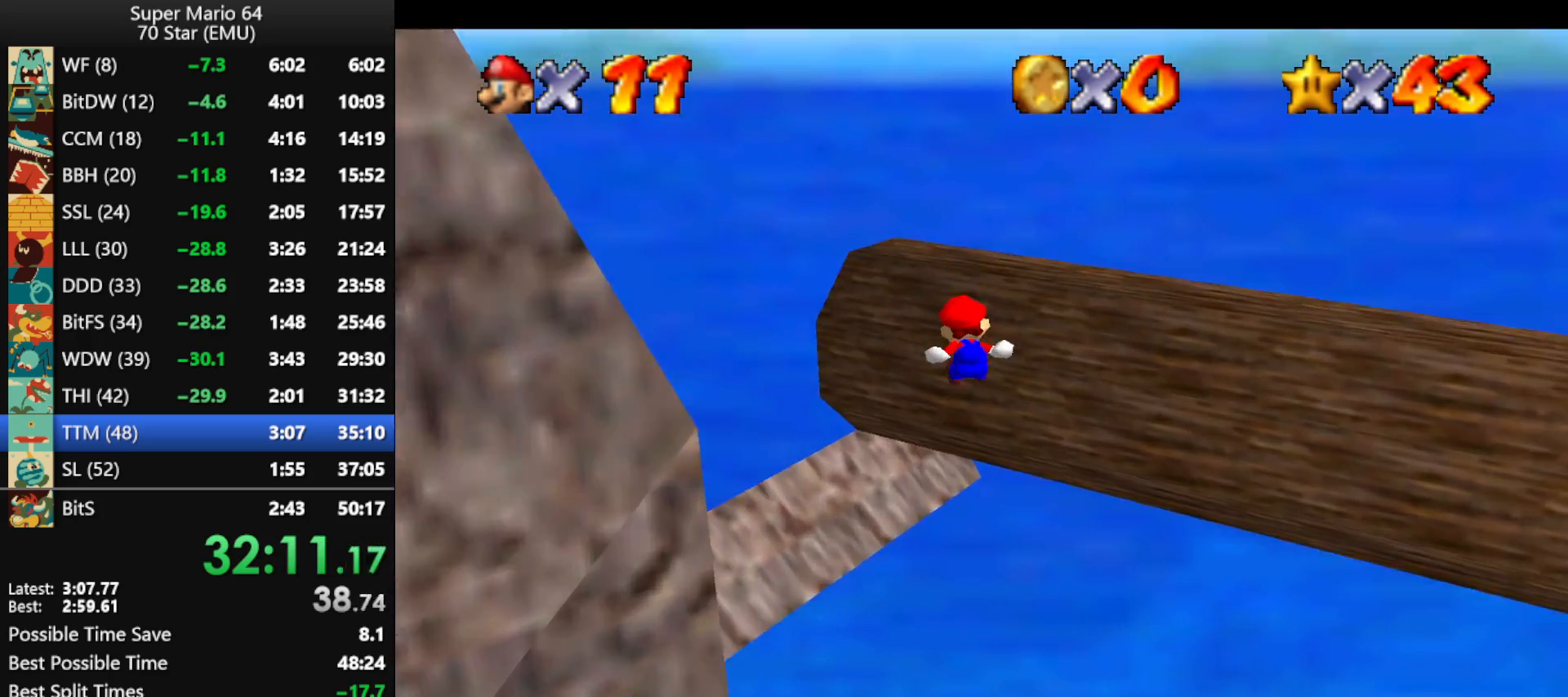
{"buttons": ["A"], "left_stick": "up-right", "events": [[133, "Z", "up"], [167, "left_stick", "up-right"], [367, "A", "up"], [500, "A", "down"]]}
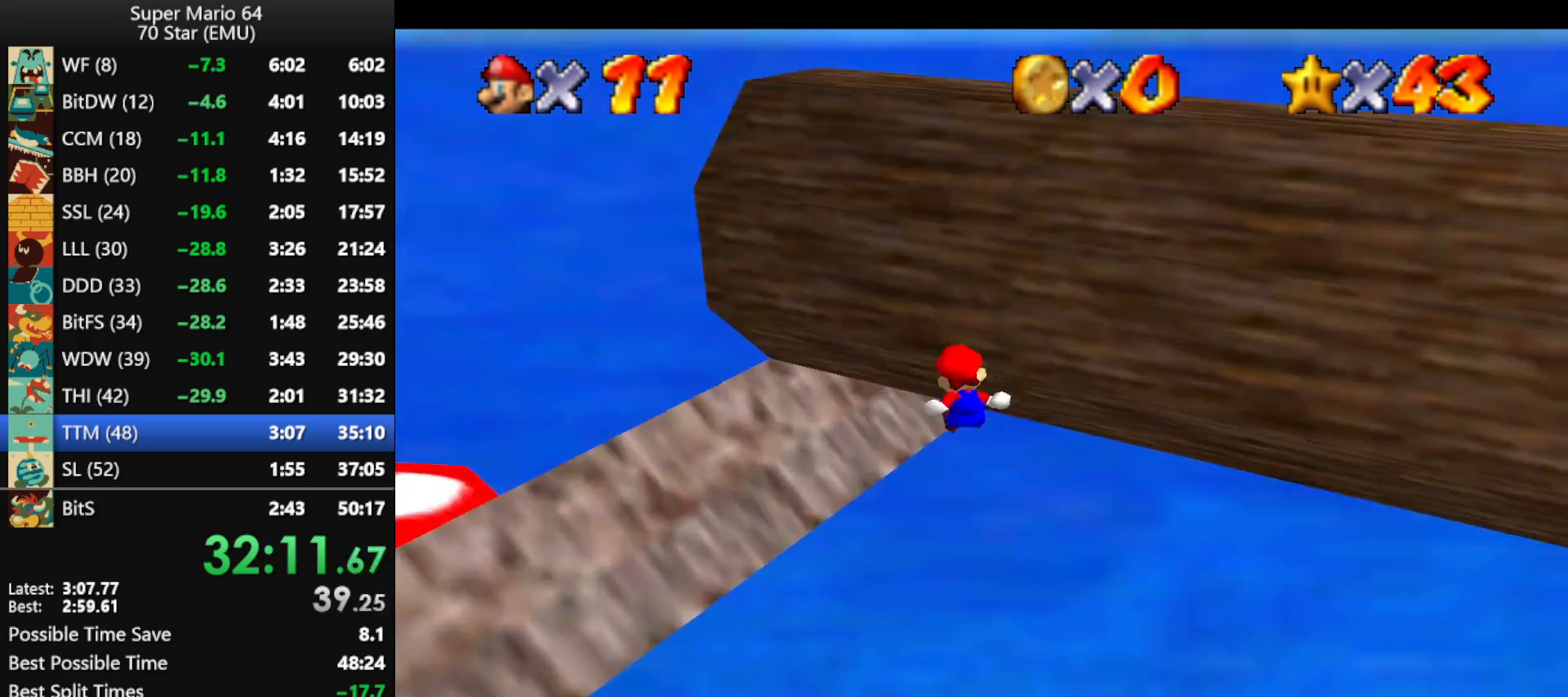
{"buttons": [], "left_stick": "down-right", "events": [[33, "left_stick", "left"], [67, "R1", "down"], [200, "R1", "up"], [367, "left_stick", "down-right"], [467, "A", "up"]]}
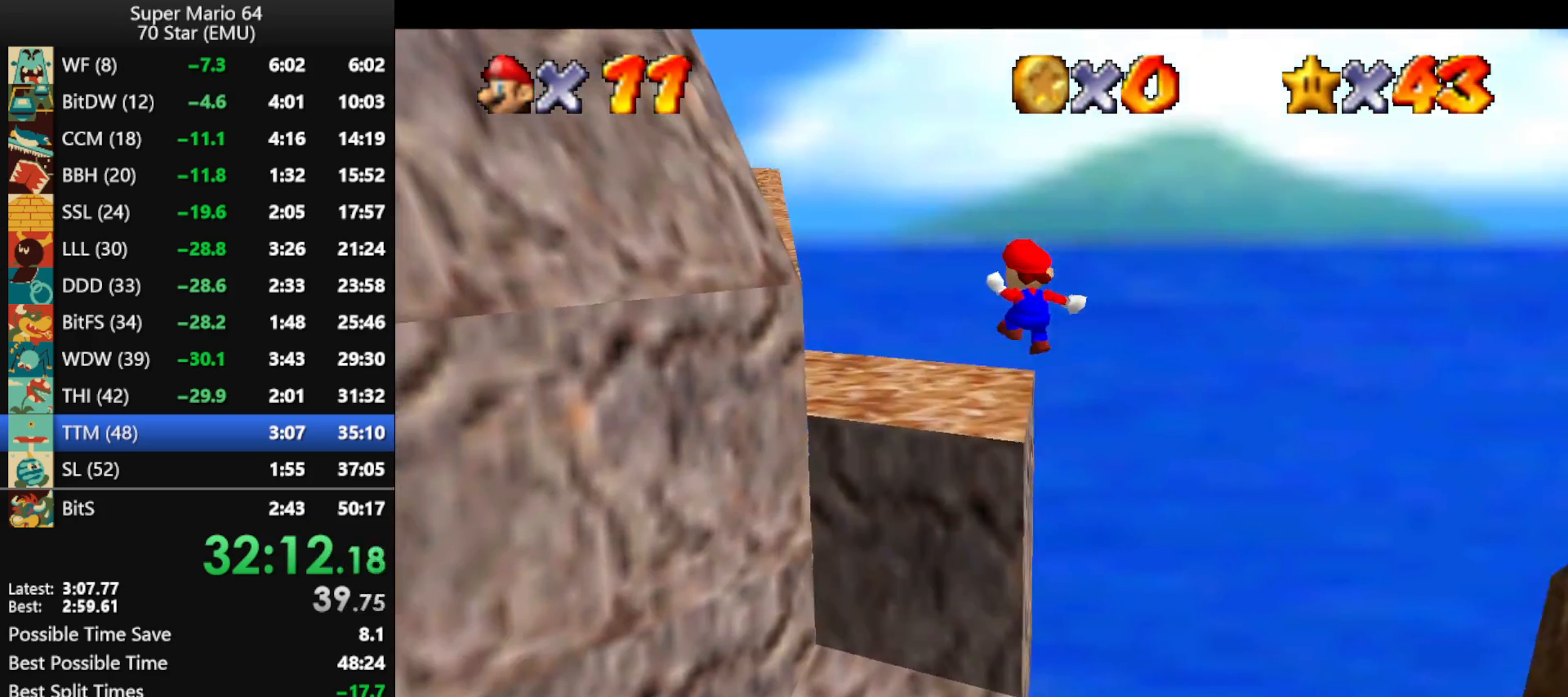
{"buttons": [], "left_stick": "center", "events": [[100, "C_RIGHT", "down"], [200, "C_RIGHT", "up"], [267, "left_stick", "center"]]}
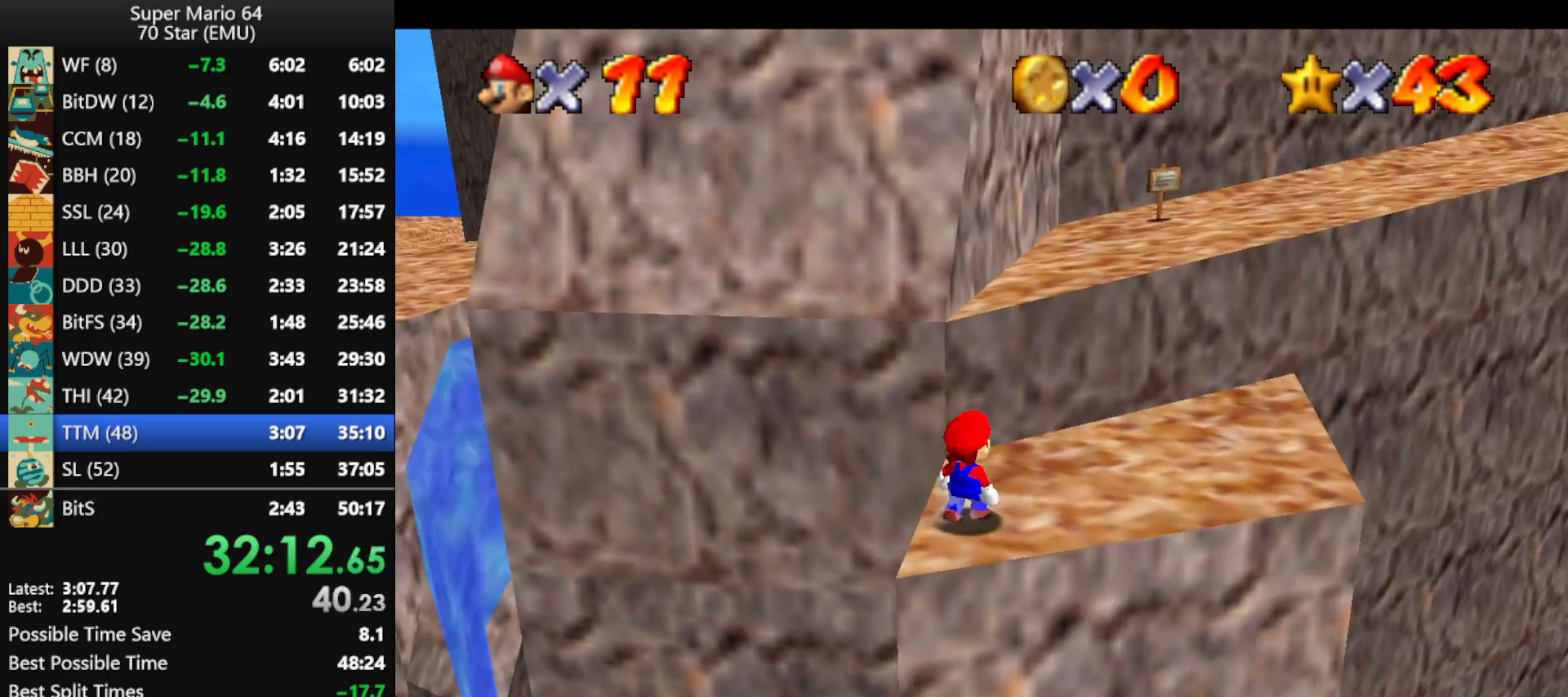
{"buttons": [], "left_stick": "up", "events": [[300, "A", "down"], [367, "A", "up"], [367, "left_stick", "up"]]}
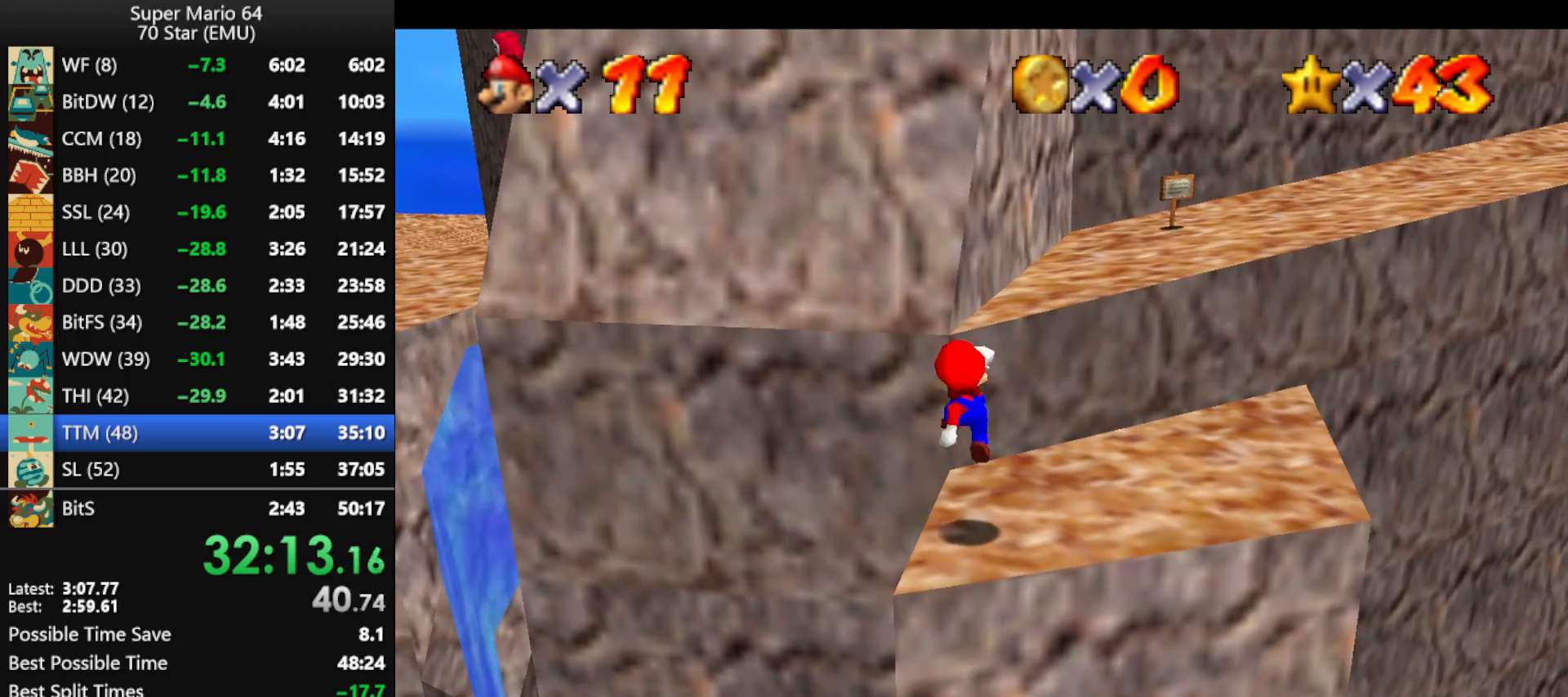
{"buttons": ["A"], "left_stick": "up-left", "events": [[233, "A", "down"], [433, "left_stick", "up-left"]]}
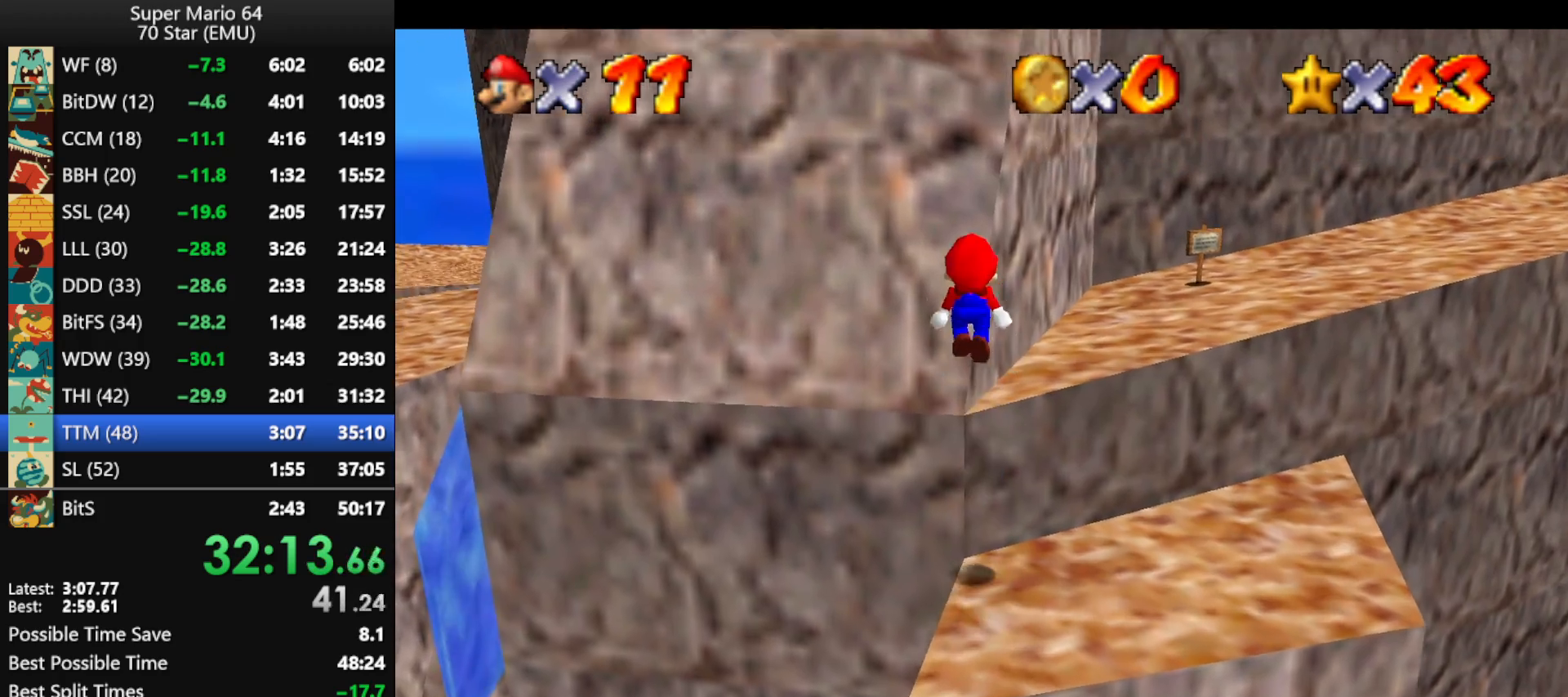
{"buttons": ["A"], "left_stick": "up-right", "events": [[100, "A", "up"], [233, "left_stick", "up-right"], [267, "A", "down"]]}
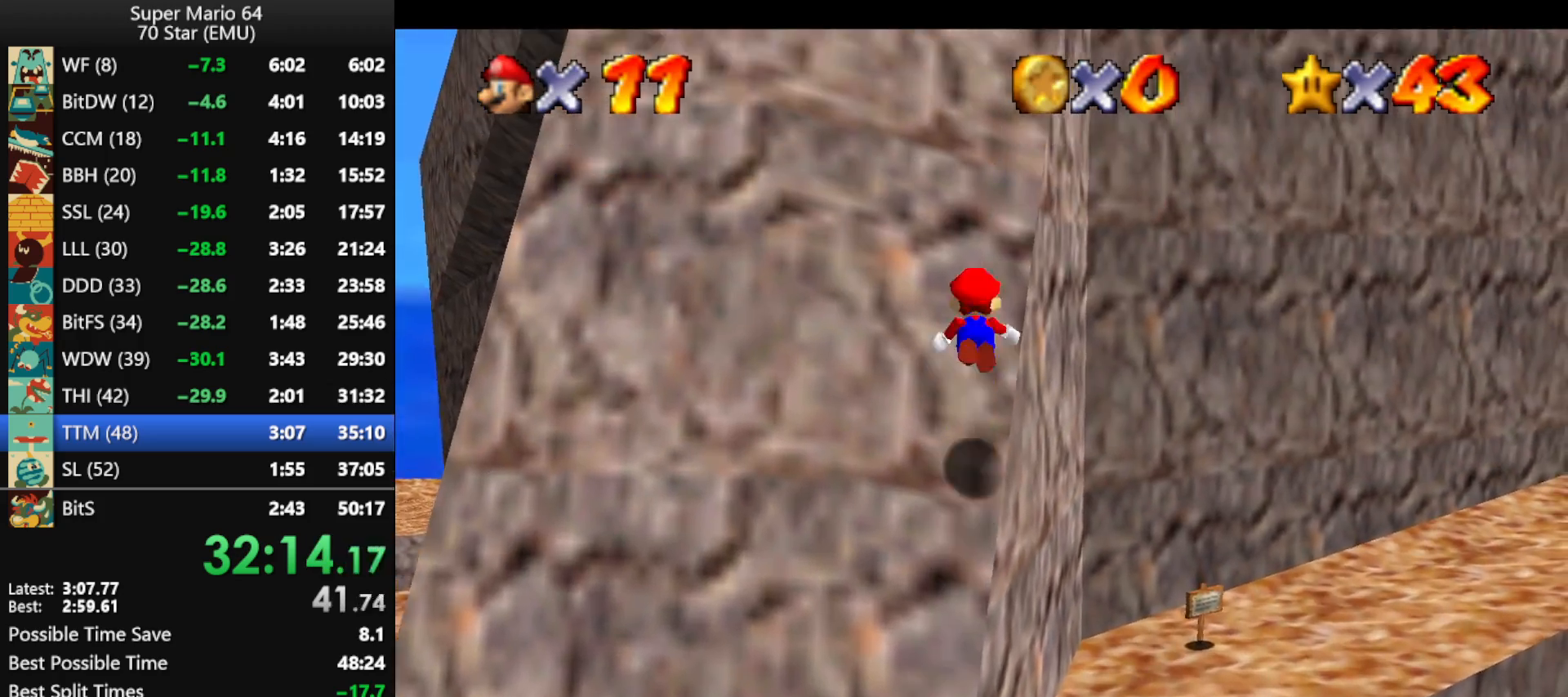
{"buttons": ["A"], "left_stick": "up", "events": [[133, "left_stick", "up"], [267, "A", "up"], [400, "A", "down"]]}
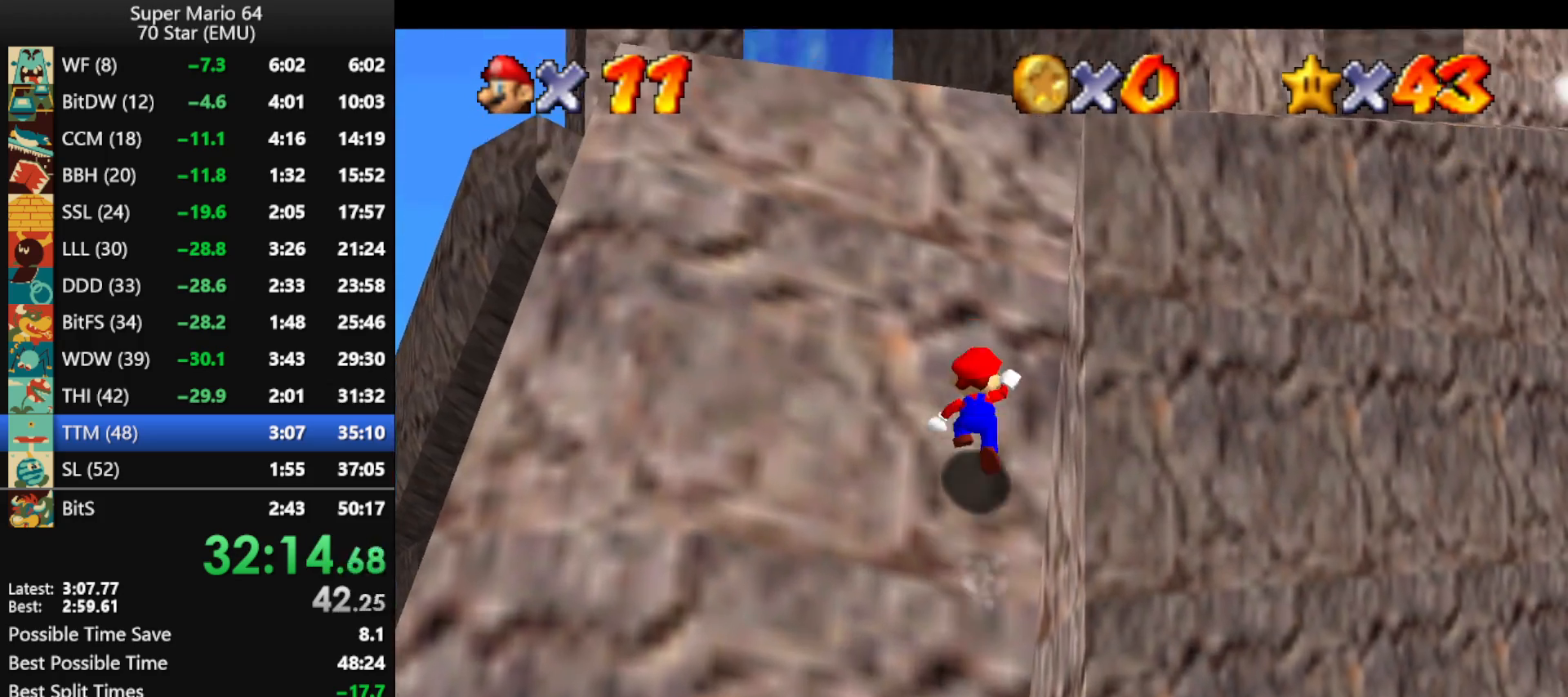
{"buttons": ["A"], "left_stick": "up", "events": [[133, "A", "up"], [267, "A", "down"]]}
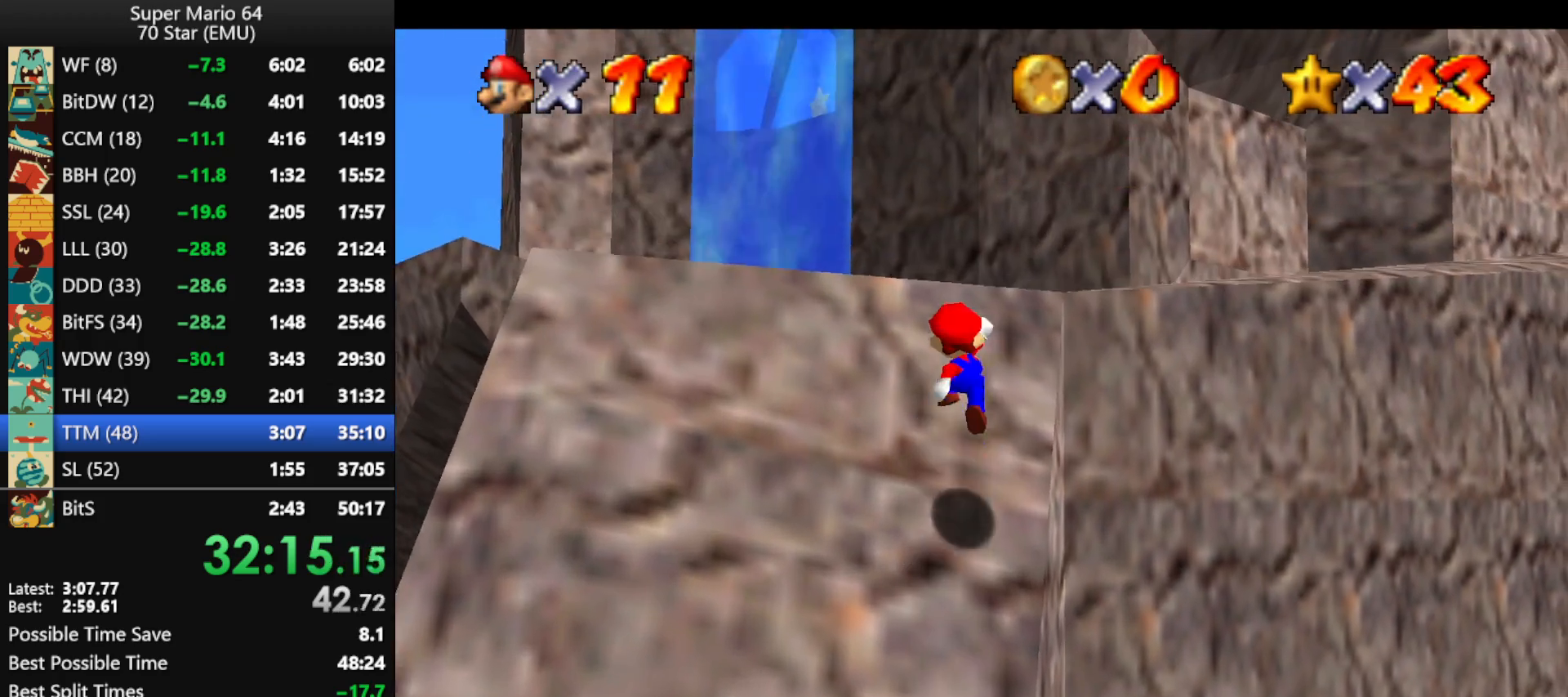
{"buttons": ["A"], "left_stick": "up", "events": [[267, "A", "up"], [400, "A", "down"]]}
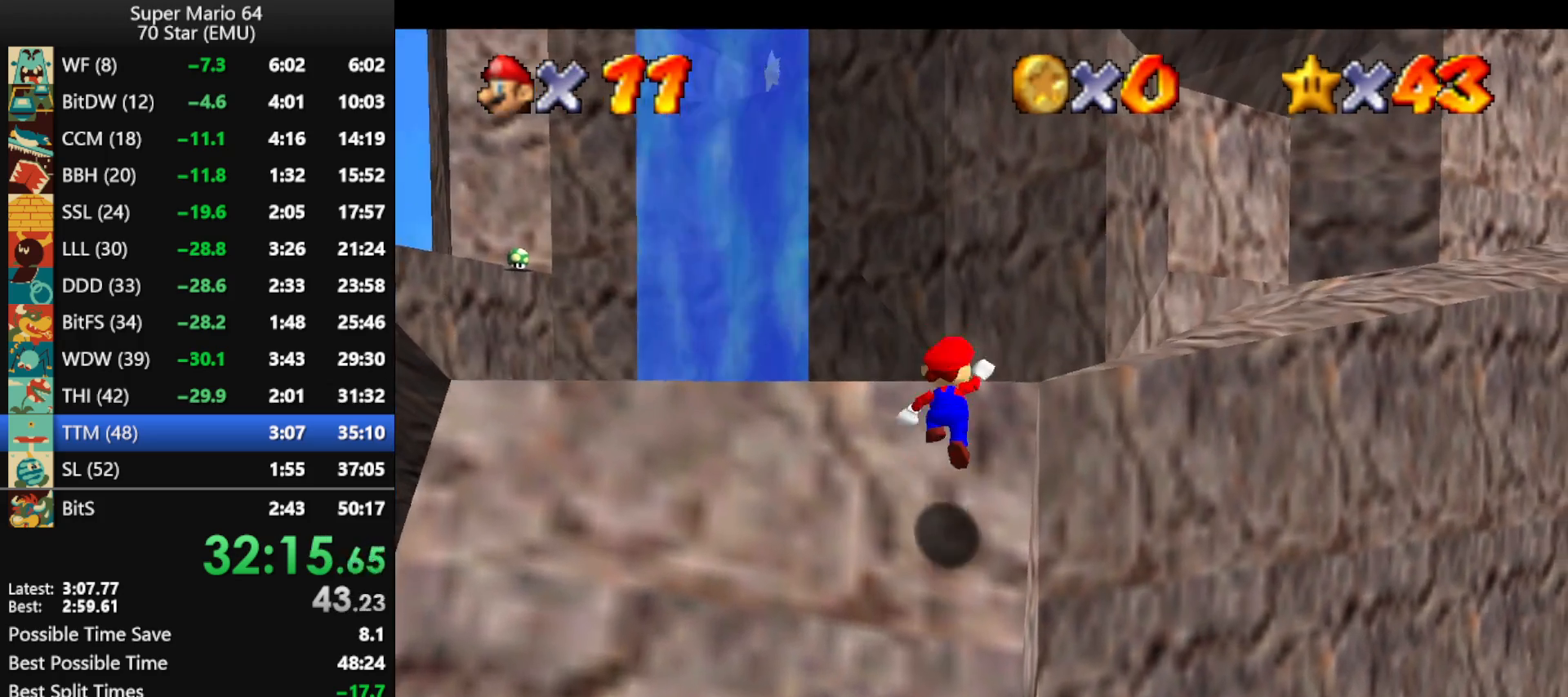
{"buttons": ["B"], "left_stick": "center", "events": [[100, "B", "down"], [167, "A", "up"], [233, "B", "up"], [333, "left_stick", "center"], [467, "B", "down"]]}
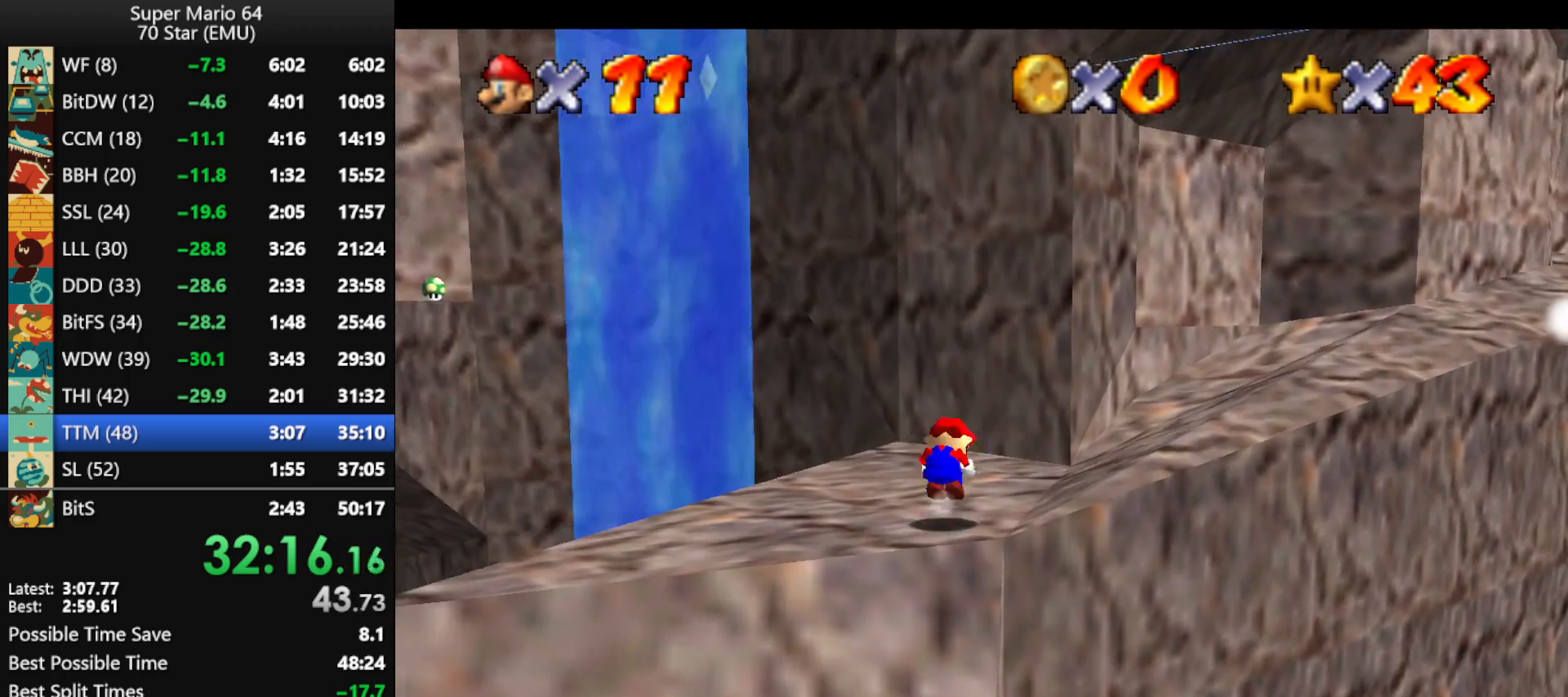
{"buttons": [], "left_stick": "up", "events": [[33, "A", "down"], [100, "left_stick", "up-left"], [133, "A", "up"], [133, "B", "up"], [233, "A", "down"], [233, "B", "down"], [233, "left_stick", "up"], [333, "A", "up"], [333, "B", "up"]]}
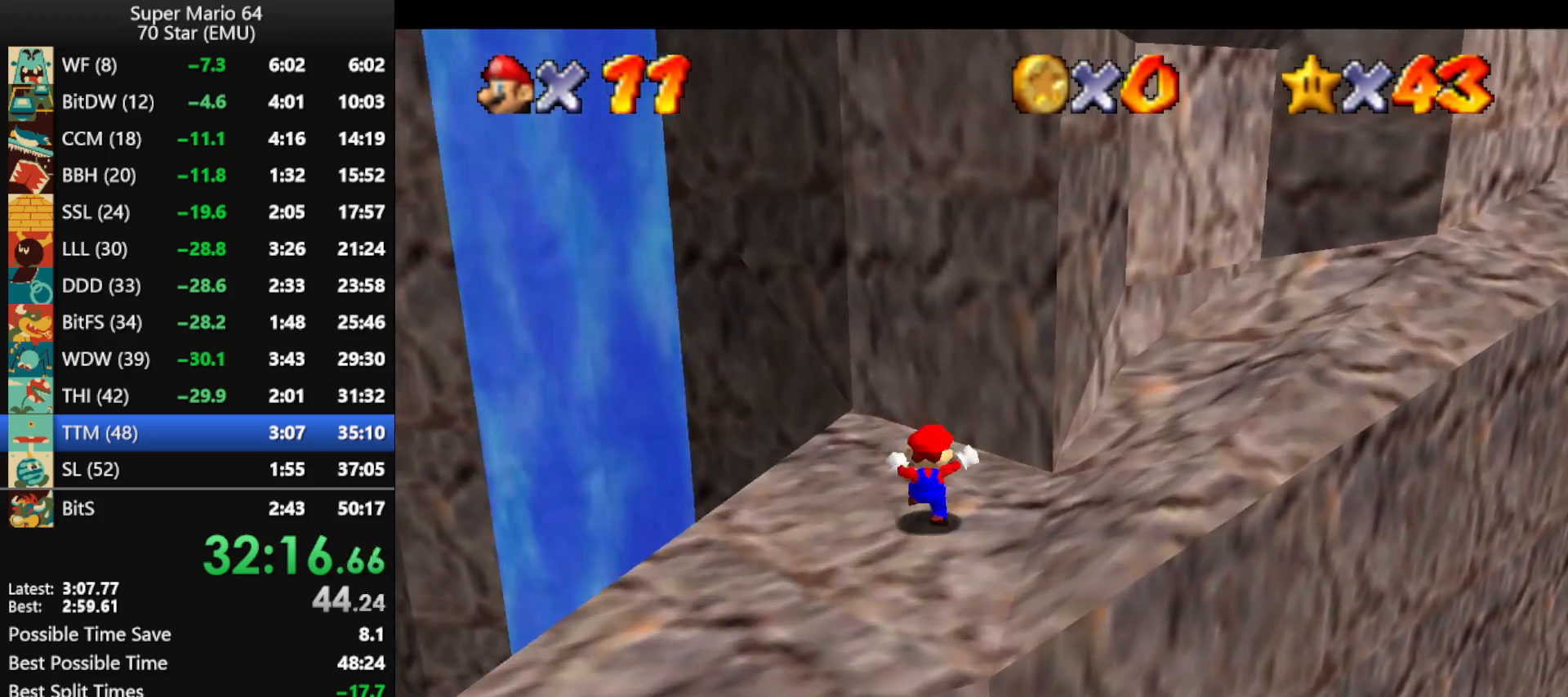
{"buttons": ["A", "Z"], "left_stick": "up-left", "events": [[33, "left_stick", "up-left"], [267, "Z", "down"], [333, "A", "down"]]}
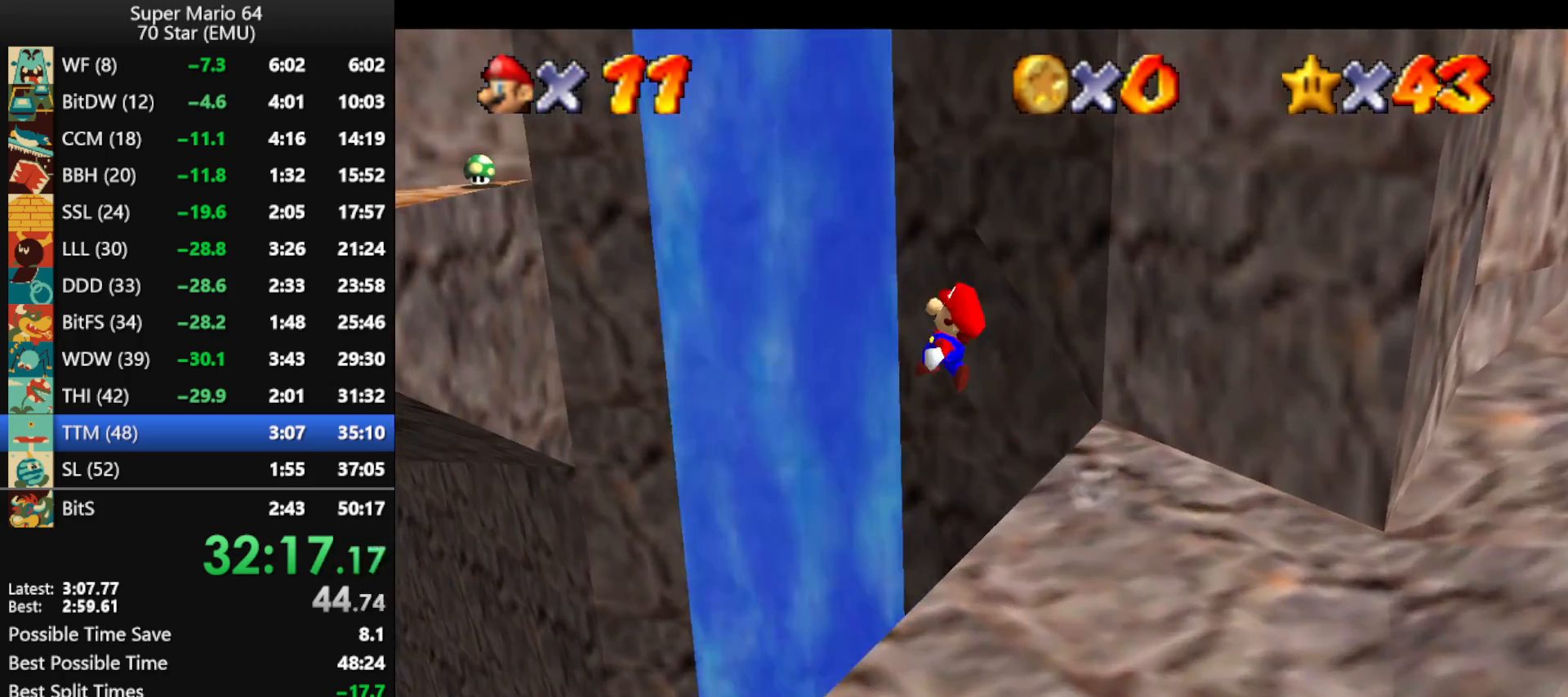
{"buttons": ["A", "Z"], "left_stick": "left", "events": [[133, "left_stick", "left"]]}
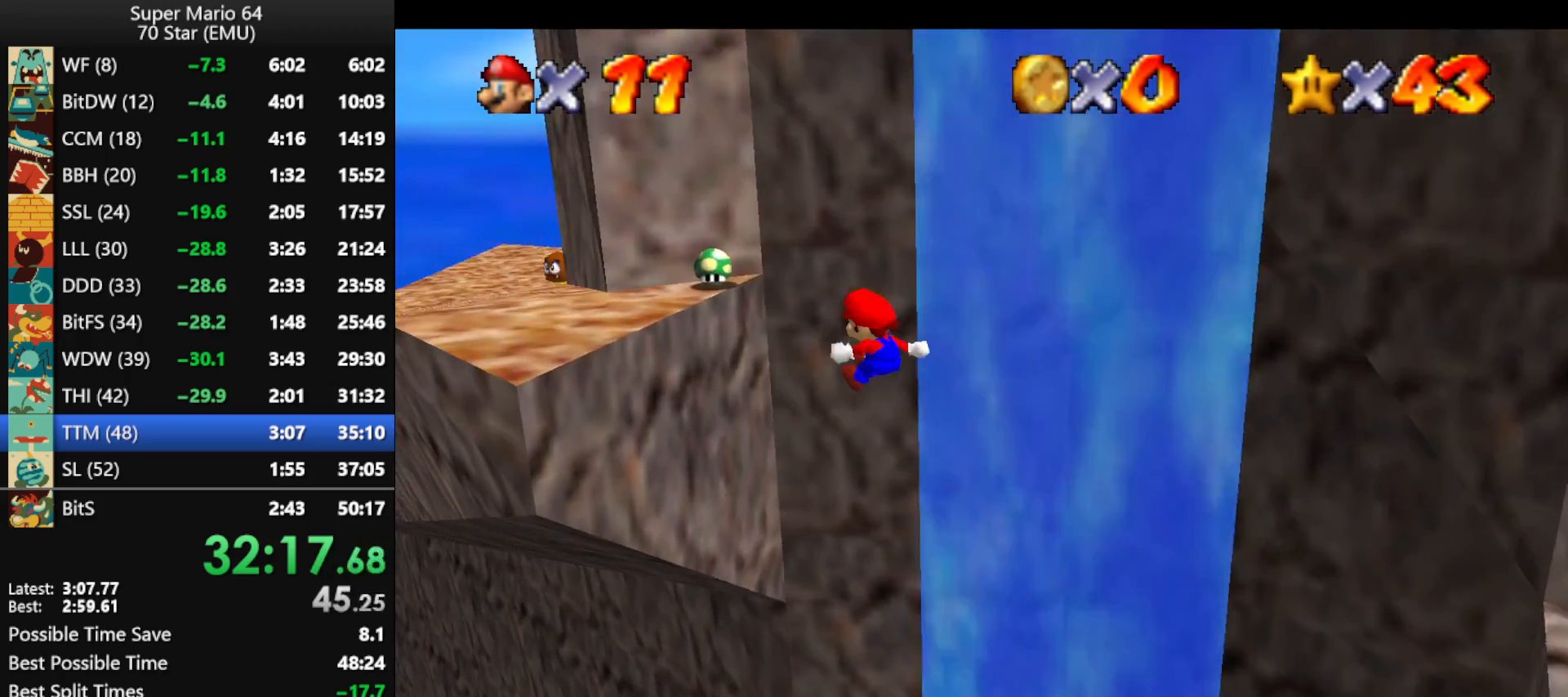
{"buttons": ["A", "Z"], "left_stick": "up-right", "events": [[100, "A", "up"], [233, "A", "down"], [267, "left_stick", "up"], [400, "left_stick", "up-right"]]}
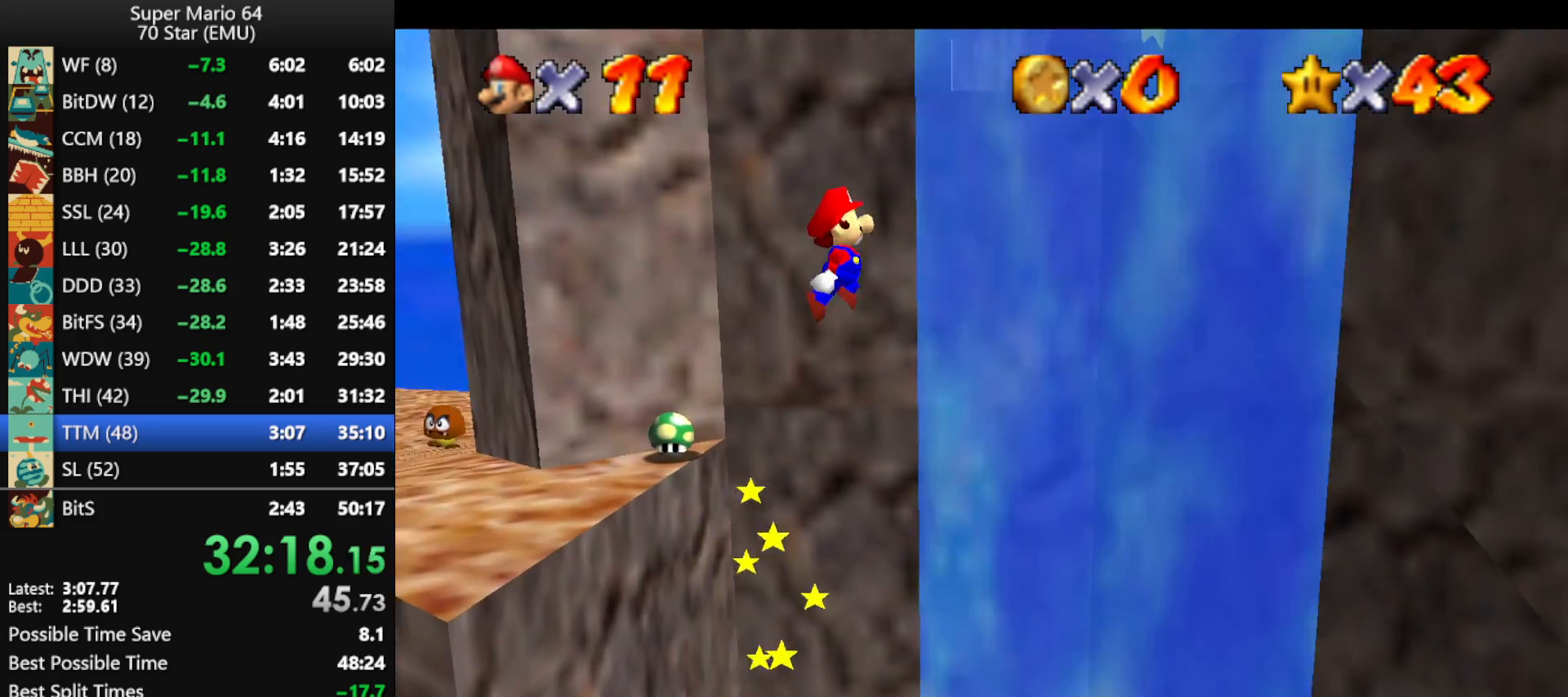
{"buttons": ["A", "Z"], "left_stick": "up-right", "events": [[333, "A", "up"], [400, "A", "down"]]}